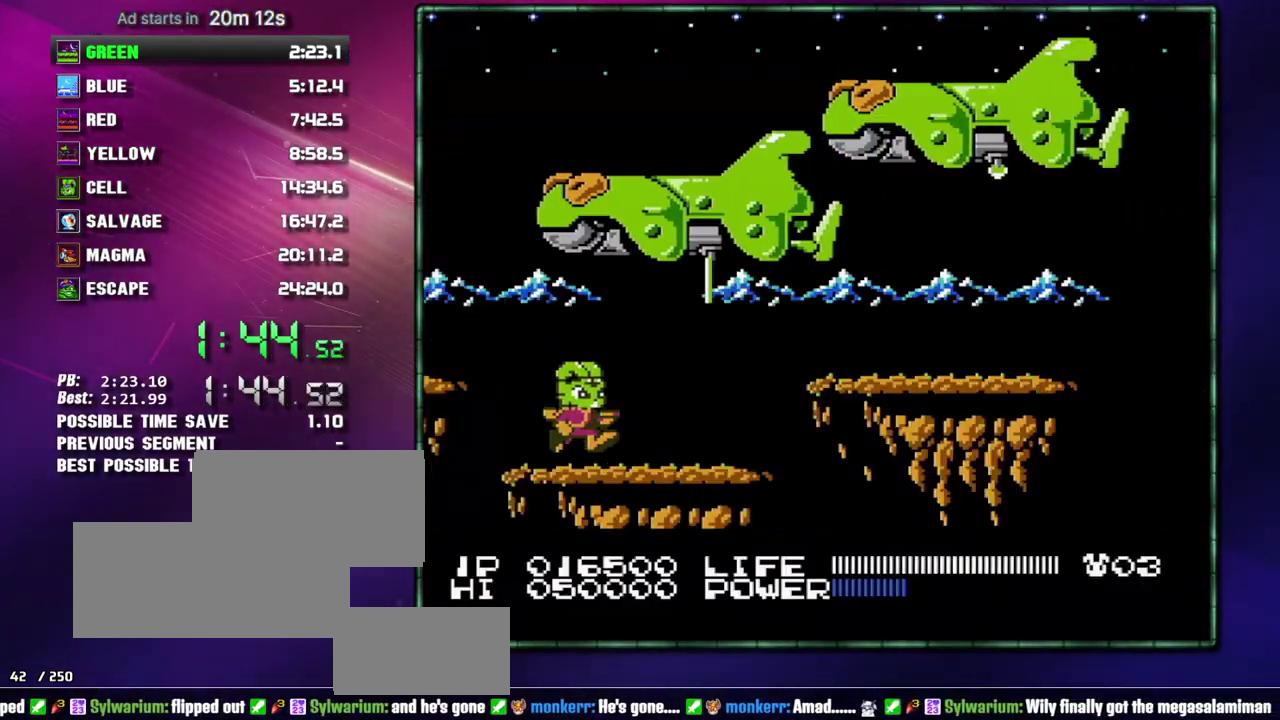
Gameplay with a controller (Nintendo layout); each line is a JSON object with the inputs held at the frame after it. "events" lists button and stick changes between this image and that frame as [ms after this image, input, new state], when the widget could be followed in between. Not read: DPAD_LEFT DPAD_RIGHT L3 R3 SELECT.
{"buttons": ["A"], "events": [[267, "A", "down"]]}
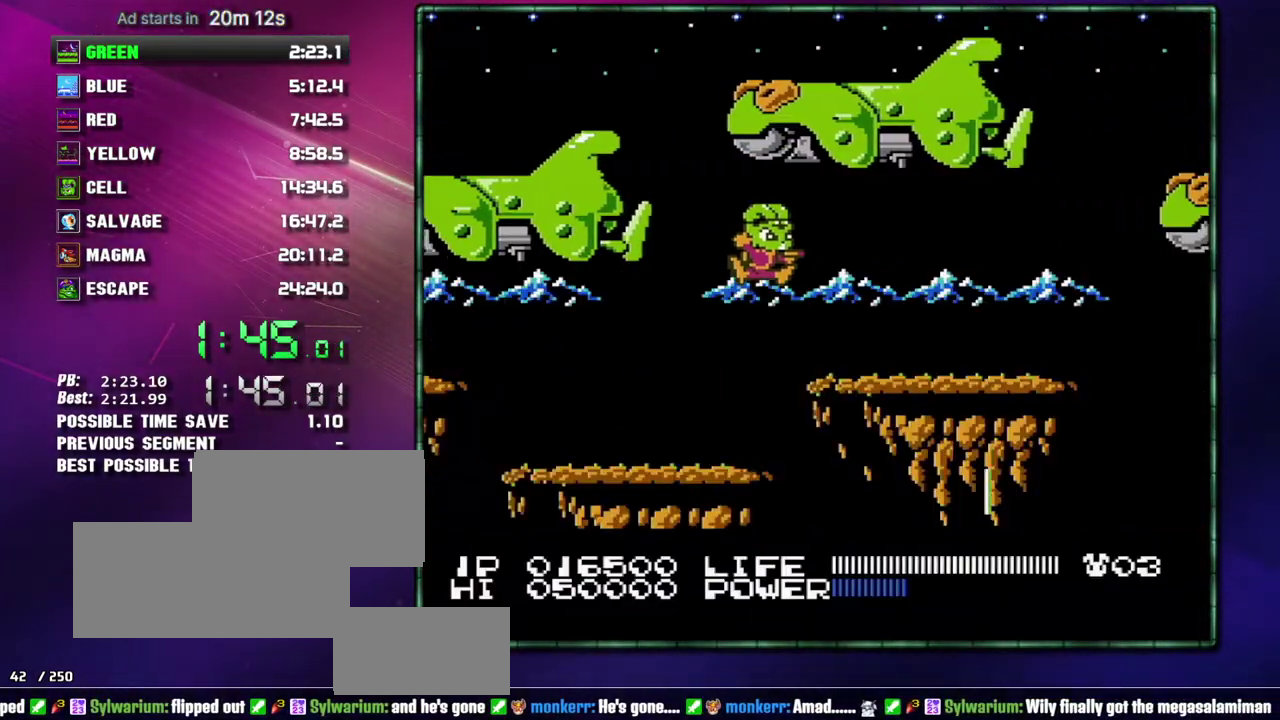
{"buttons": [], "events": [[117, "A", "up"]]}
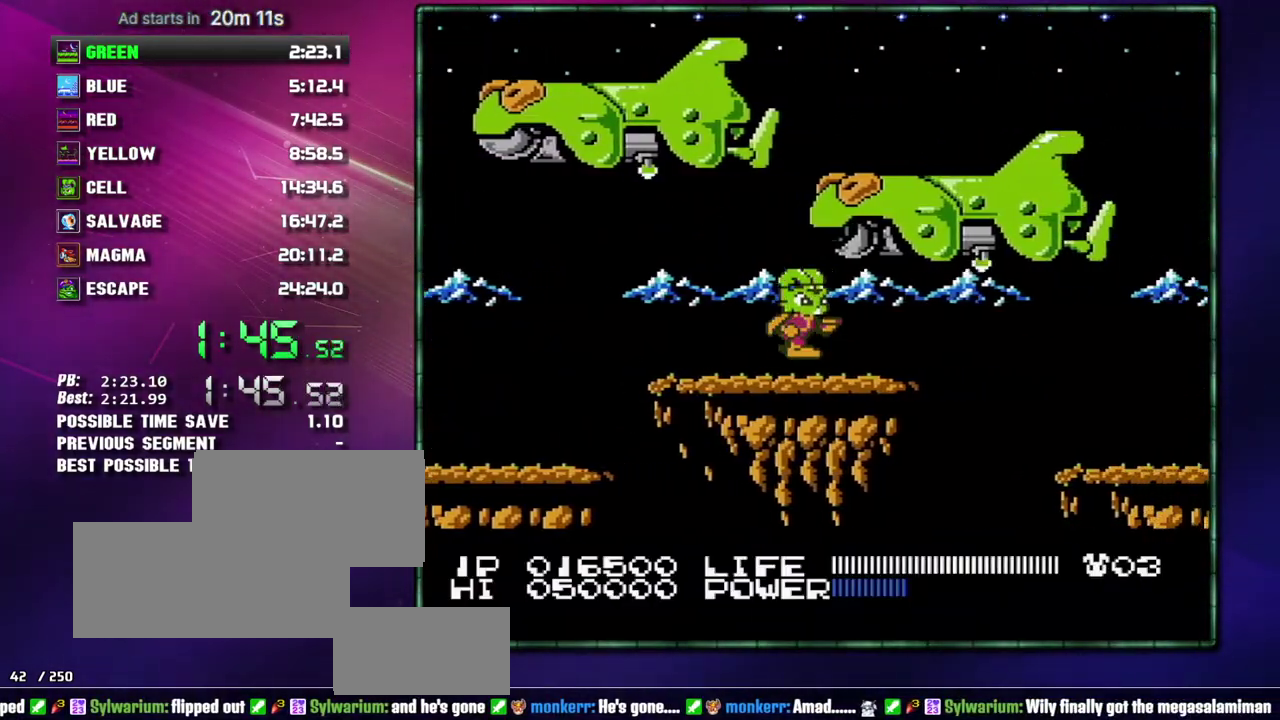
{"buttons": [], "events": [[333, "A", "down"], [467, "A", "up"]]}
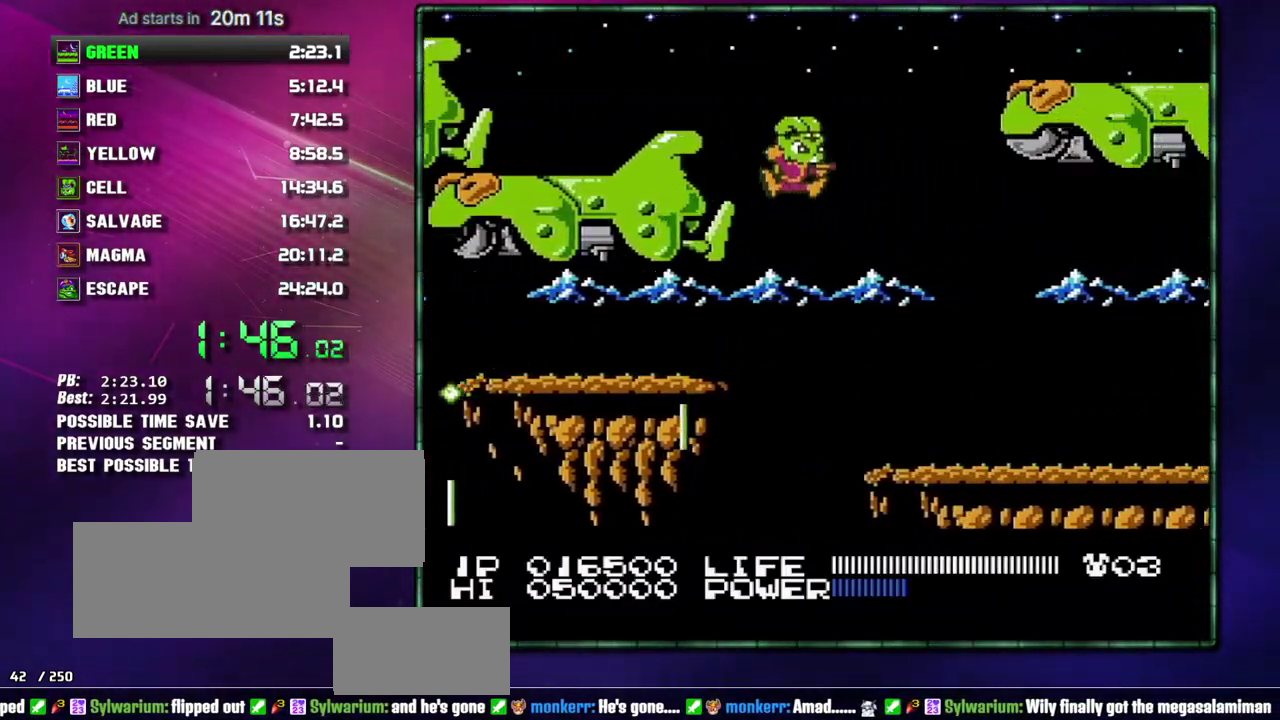
{"buttons": [], "events": []}
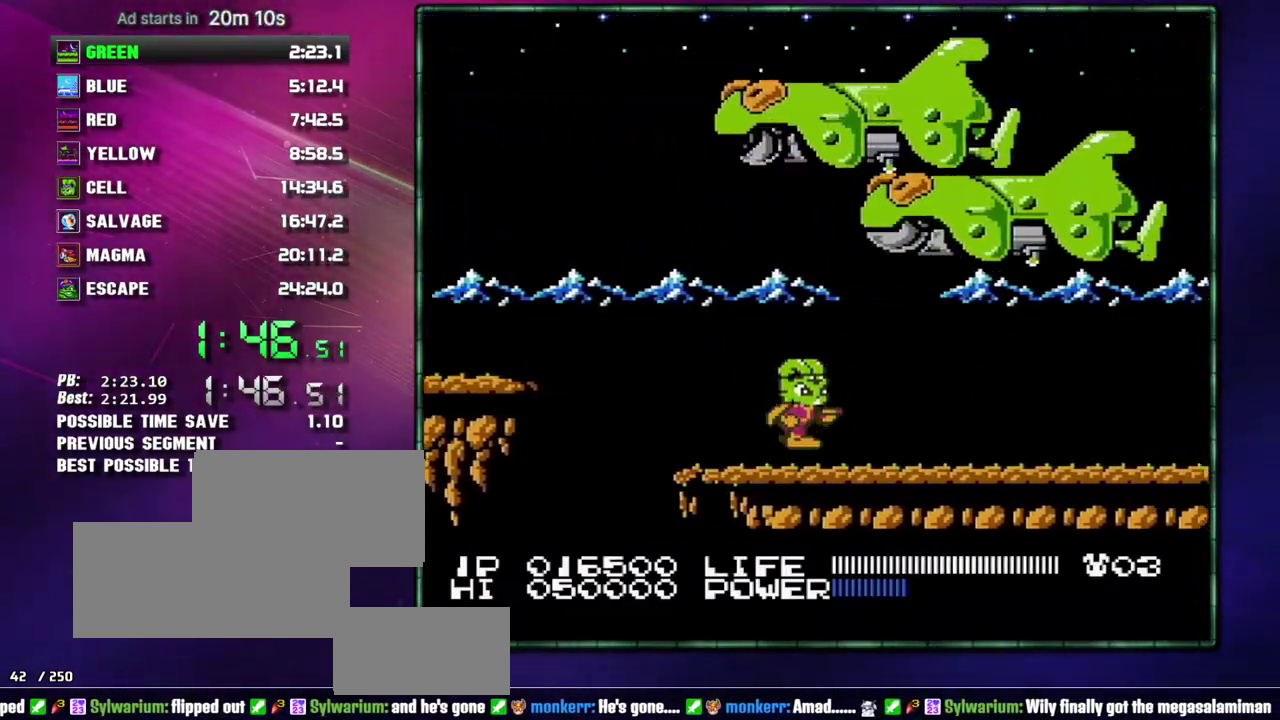
{"buttons": [], "events": []}
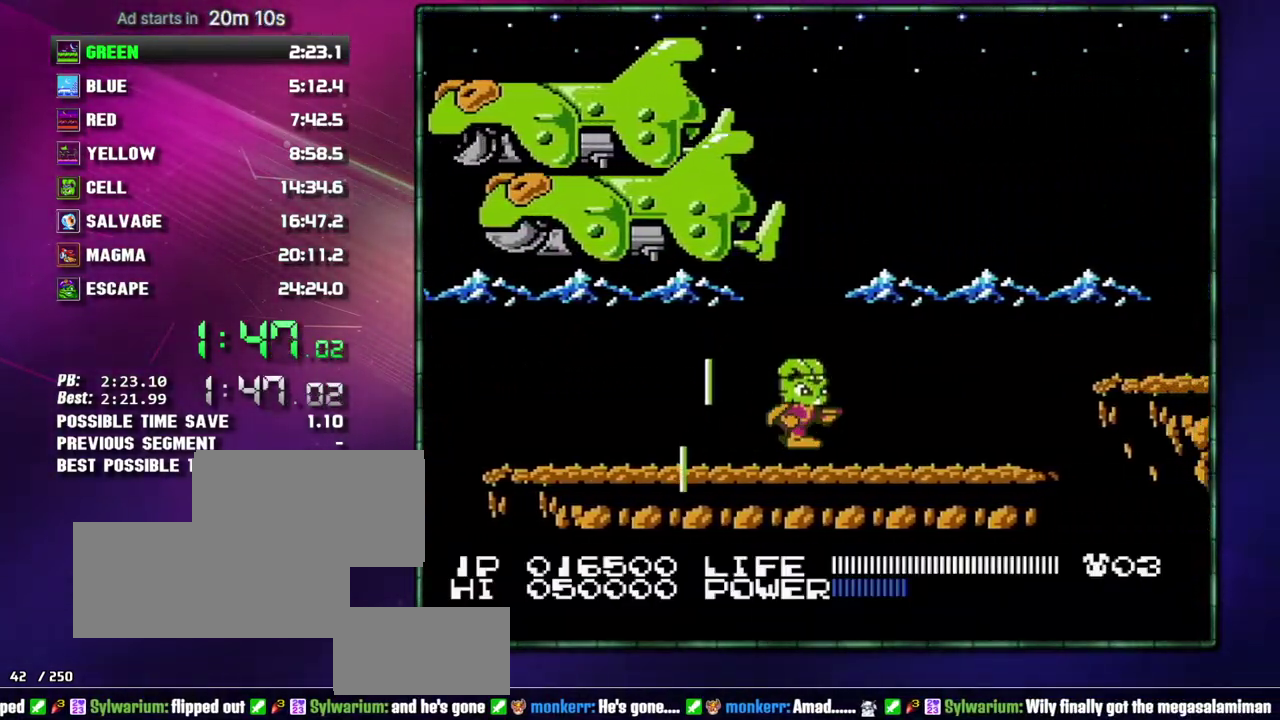
{"buttons": ["A"], "events": [[483, "A", "down"]]}
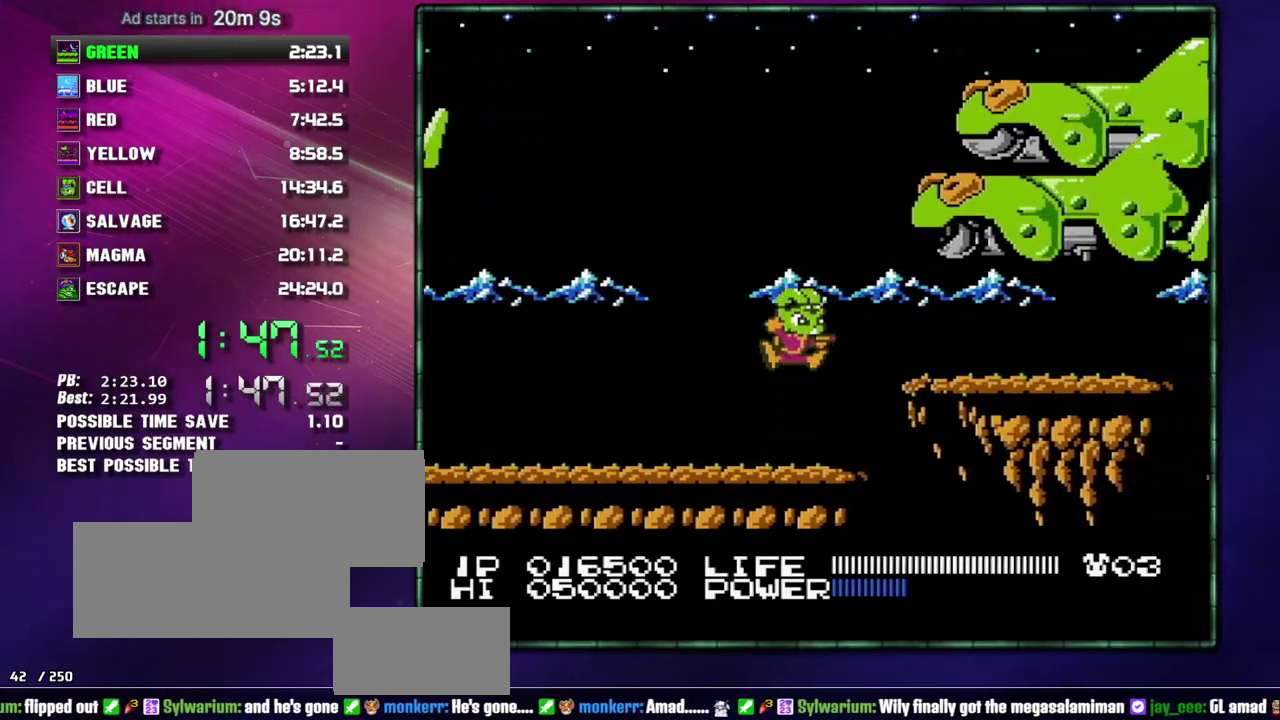
{"buttons": ["A"], "events": [[83, "A", "up"], [483, "A", "down"]]}
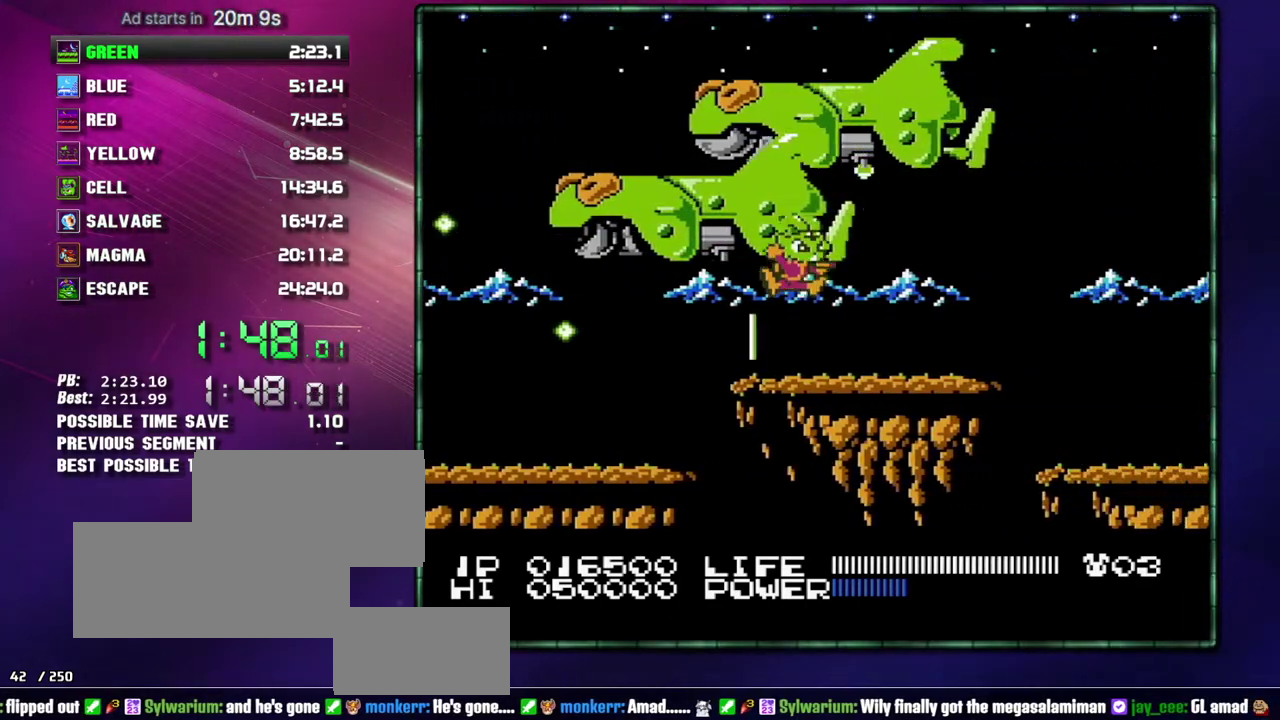
{"buttons": [], "events": [[83, "A", "up"]]}
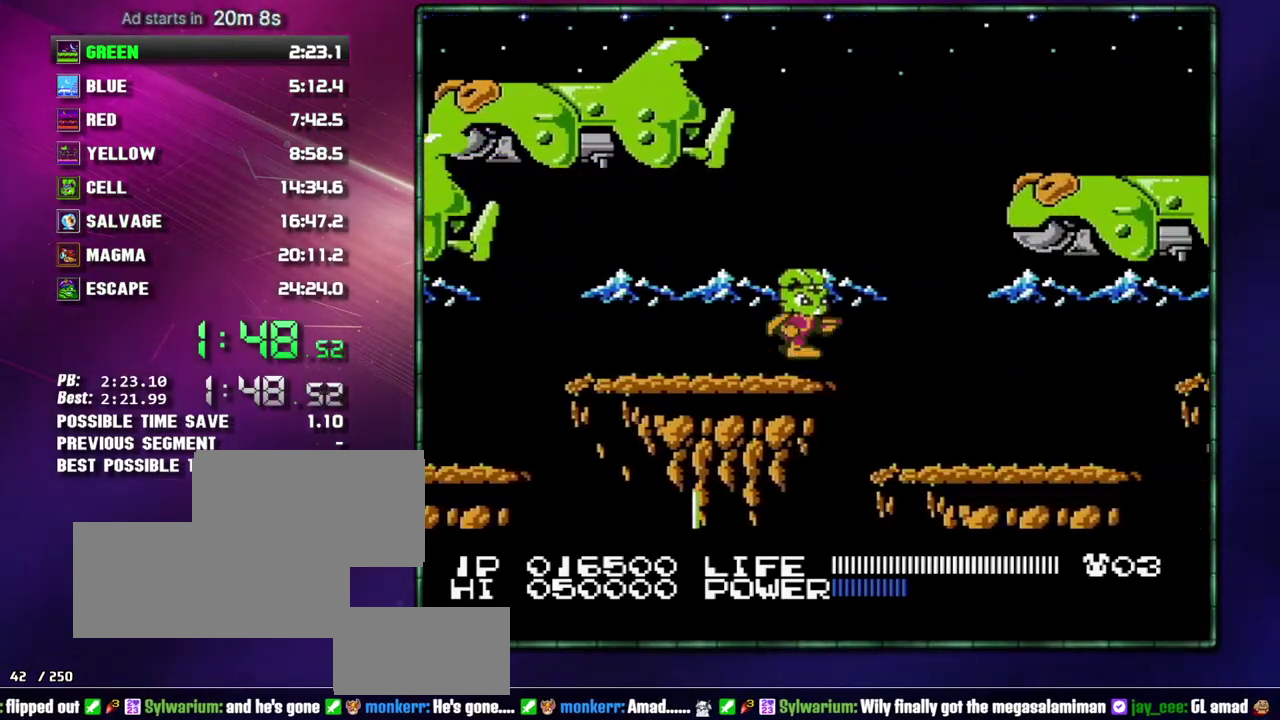
{"buttons": [], "events": []}
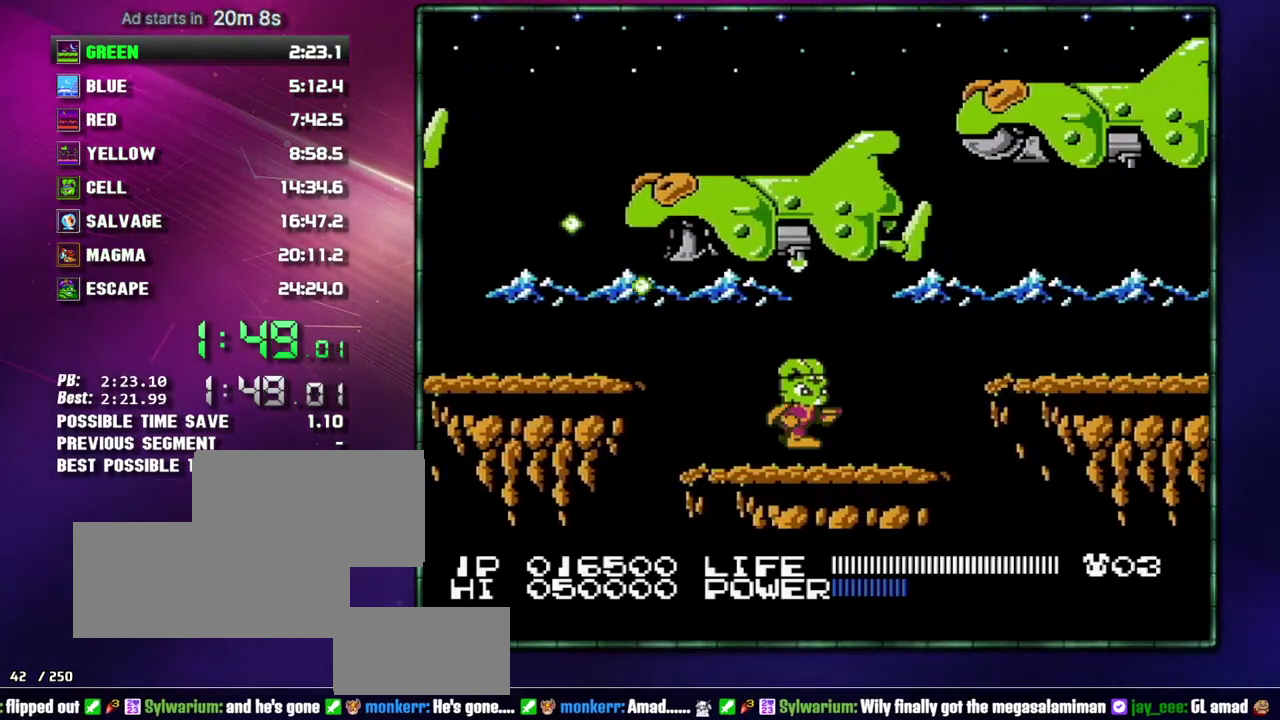
{"buttons": [], "events": [[217, "A", "down"], [300, "A", "up"]]}
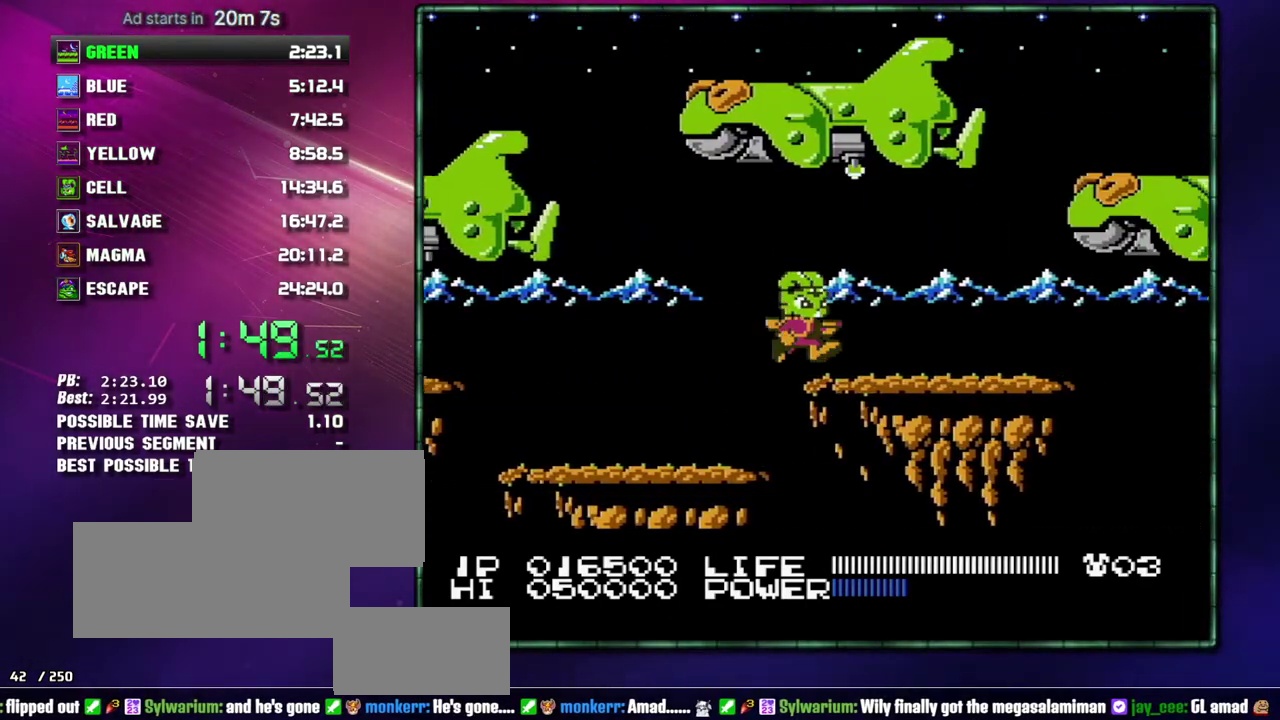
{"buttons": [], "events": [[50, "A", "down"], [150, "A", "up"]]}
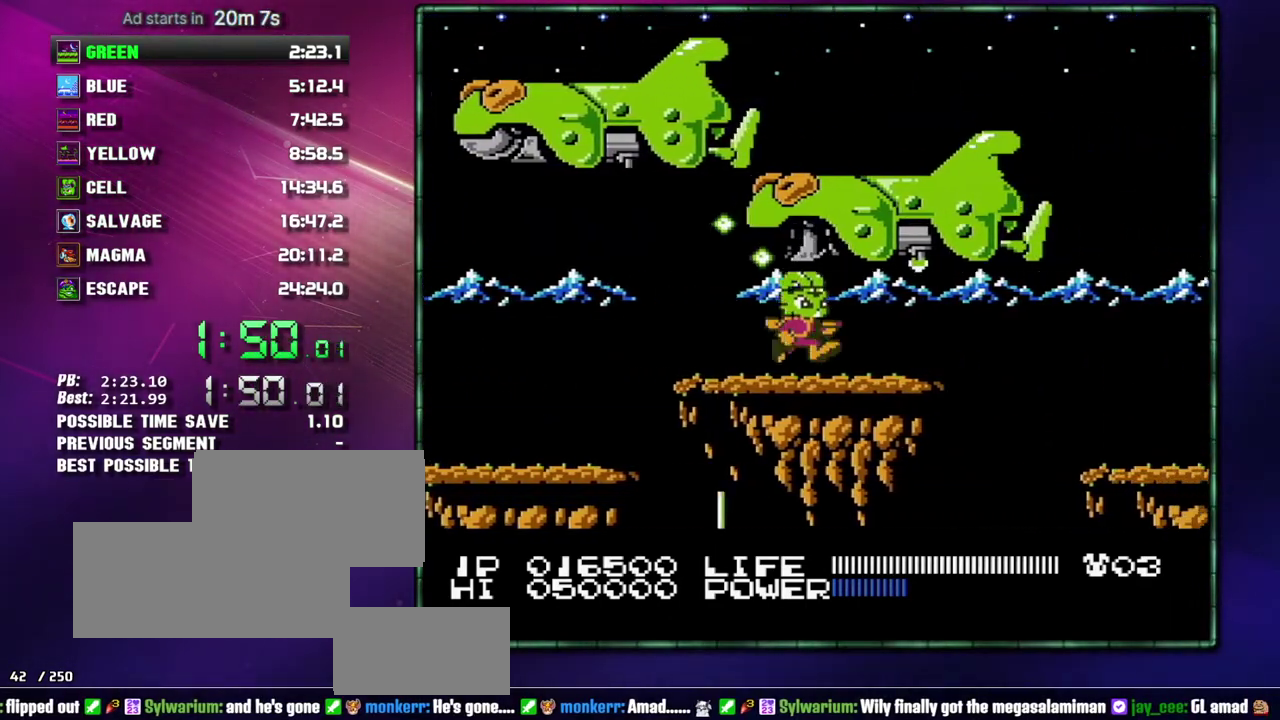
{"buttons": [], "events": [[367, "A", "down"], [483, "A", "up"]]}
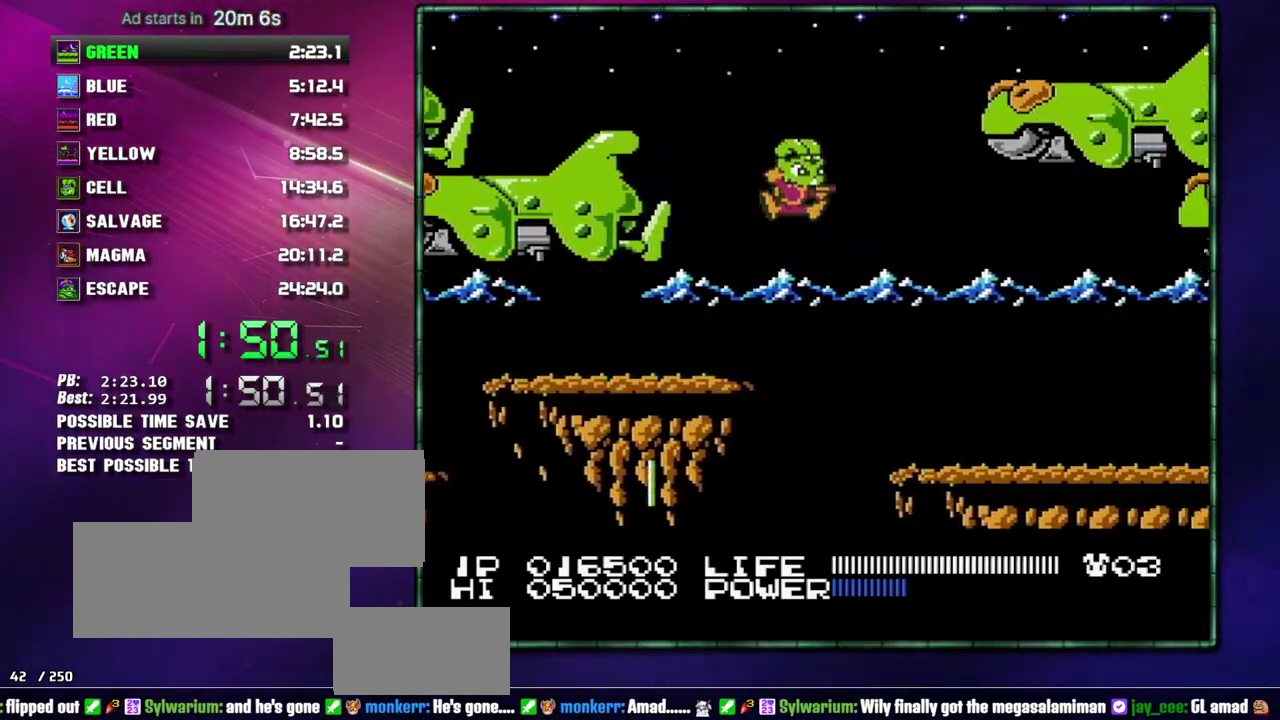
{"buttons": [], "events": []}
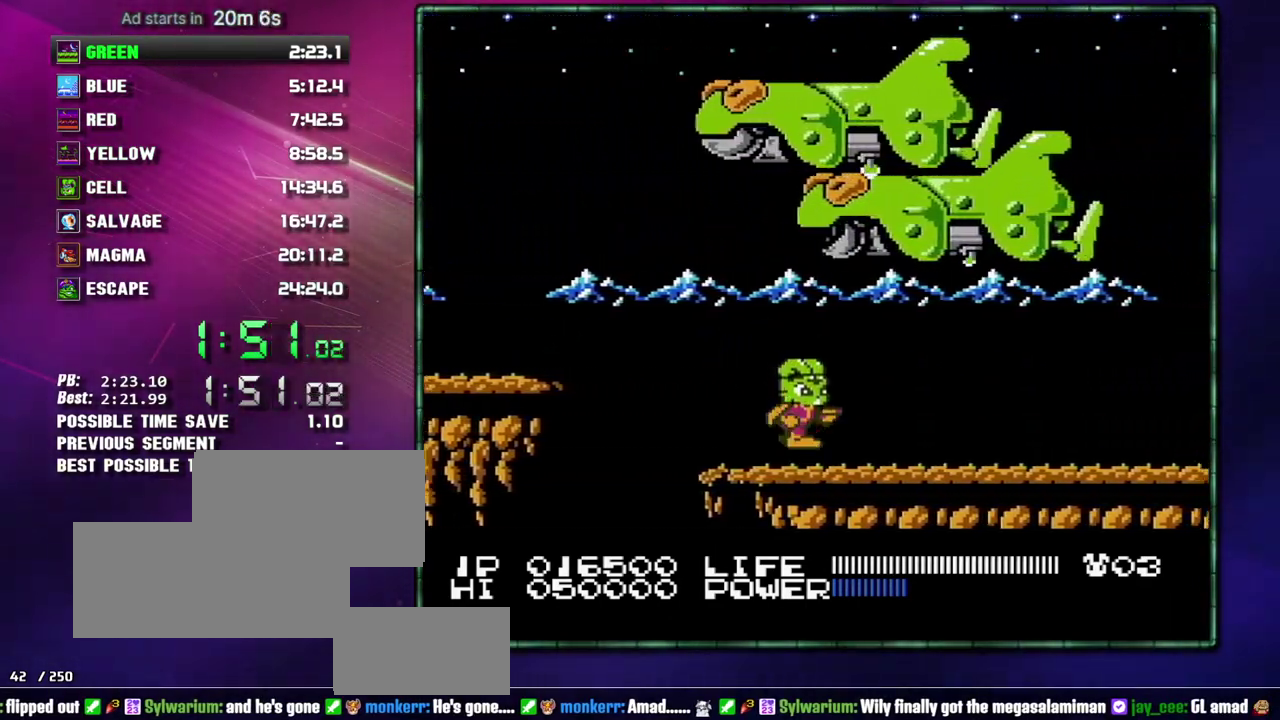
{"buttons": [], "events": []}
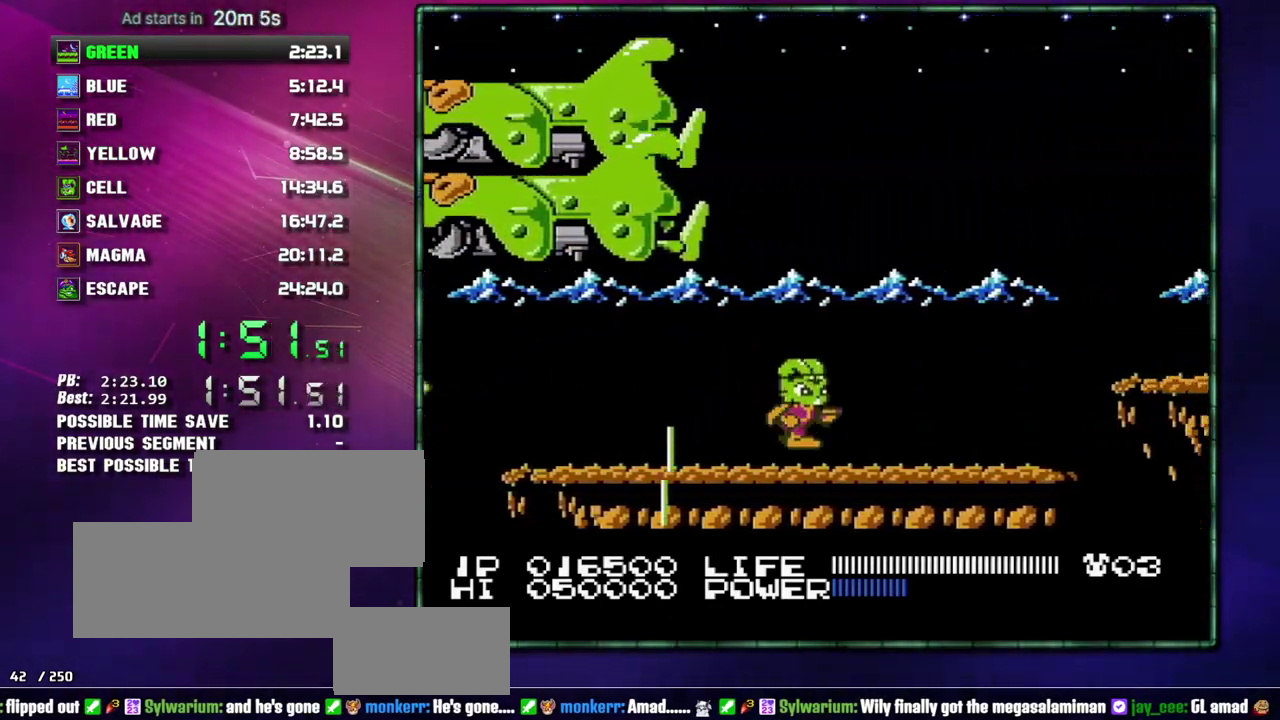
{"buttons": [], "events": []}
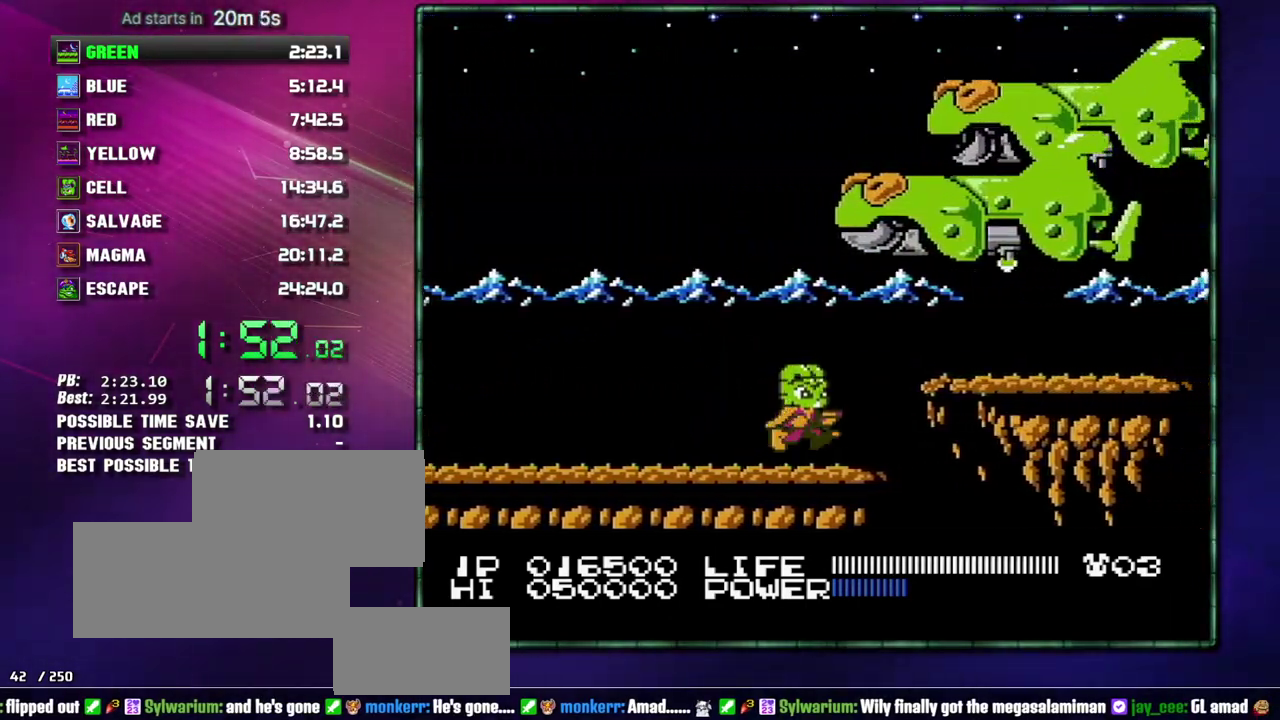
{"buttons": ["A"], "events": [[83, "A", "down"], [183, "A", "up"], [467, "A", "down"]]}
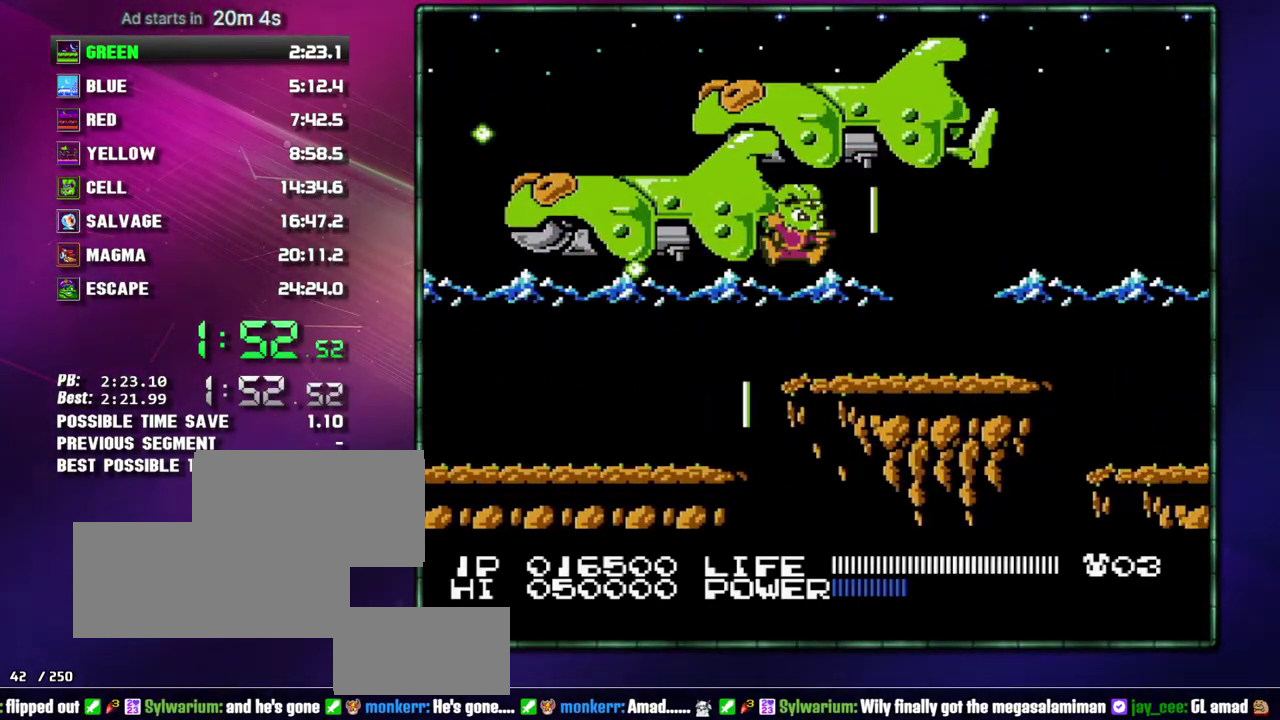
{"buttons": [], "events": [[83, "A", "up"]]}
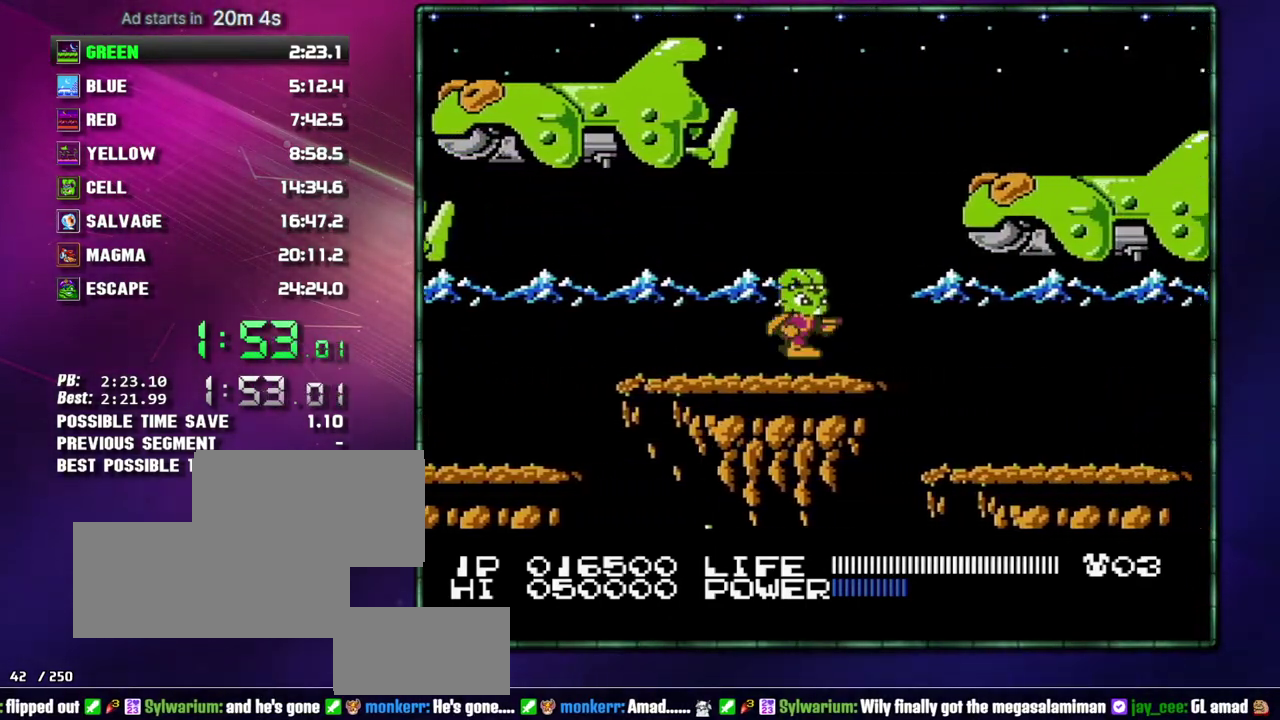
{"buttons": [], "events": []}
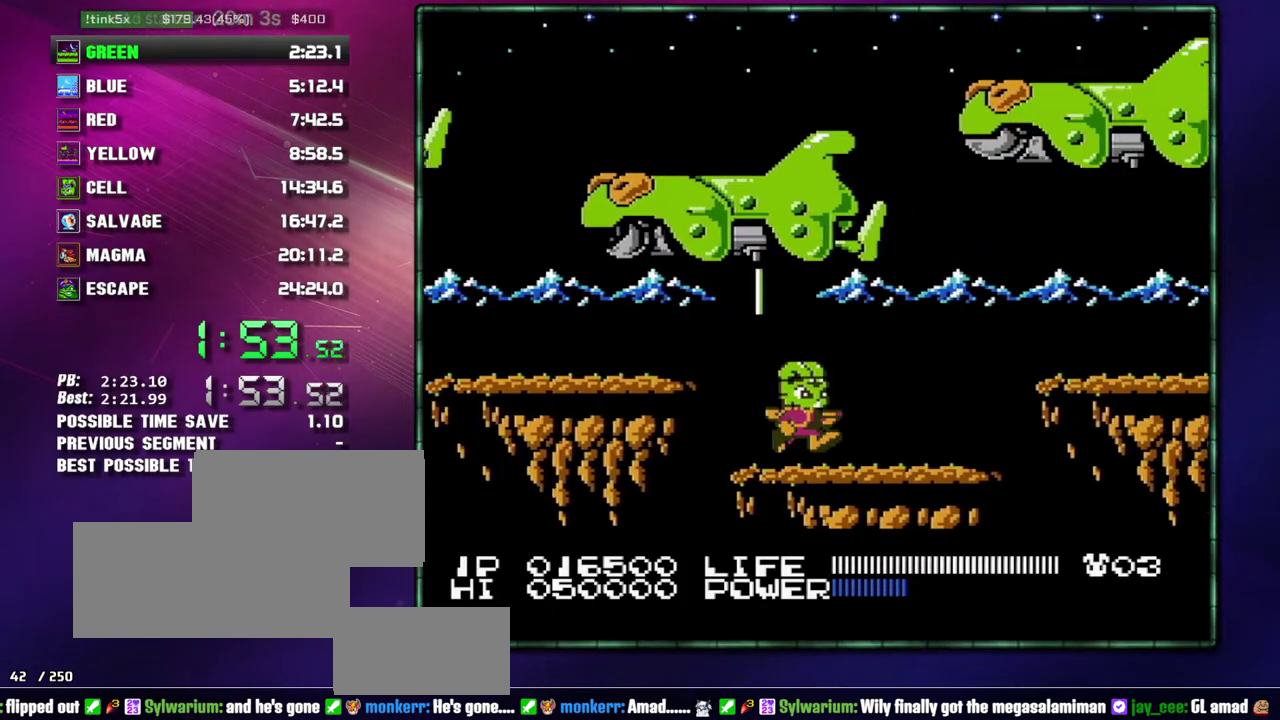
{"buttons": [], "events": []}
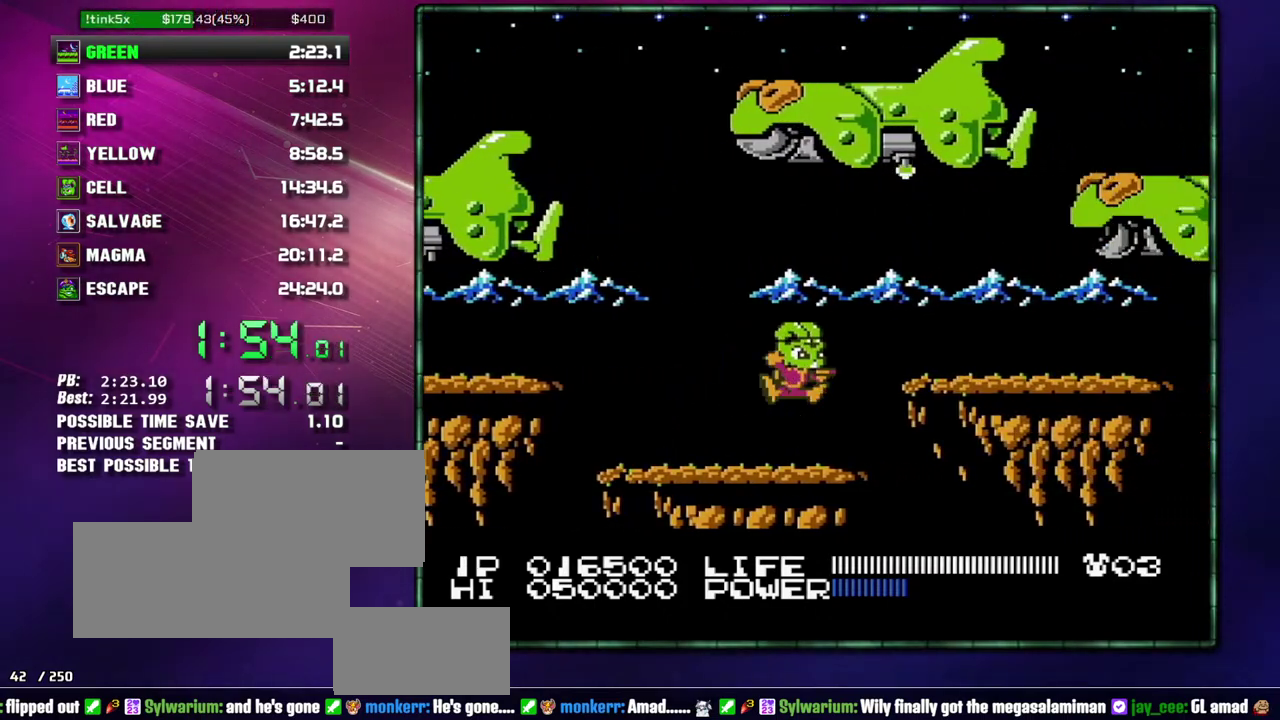
{"buttons": [], "events": [[17, "A", "down"], [267, "A", "up"]]}
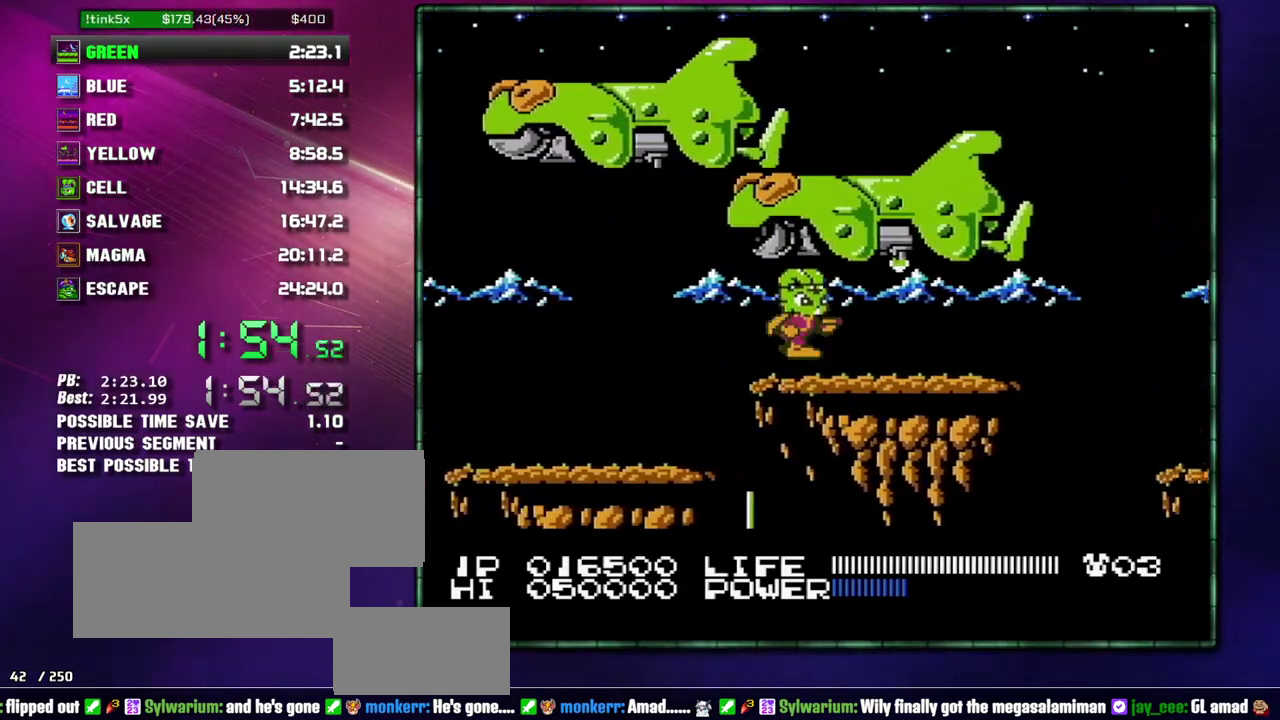
{"buttons": [], "events": []}
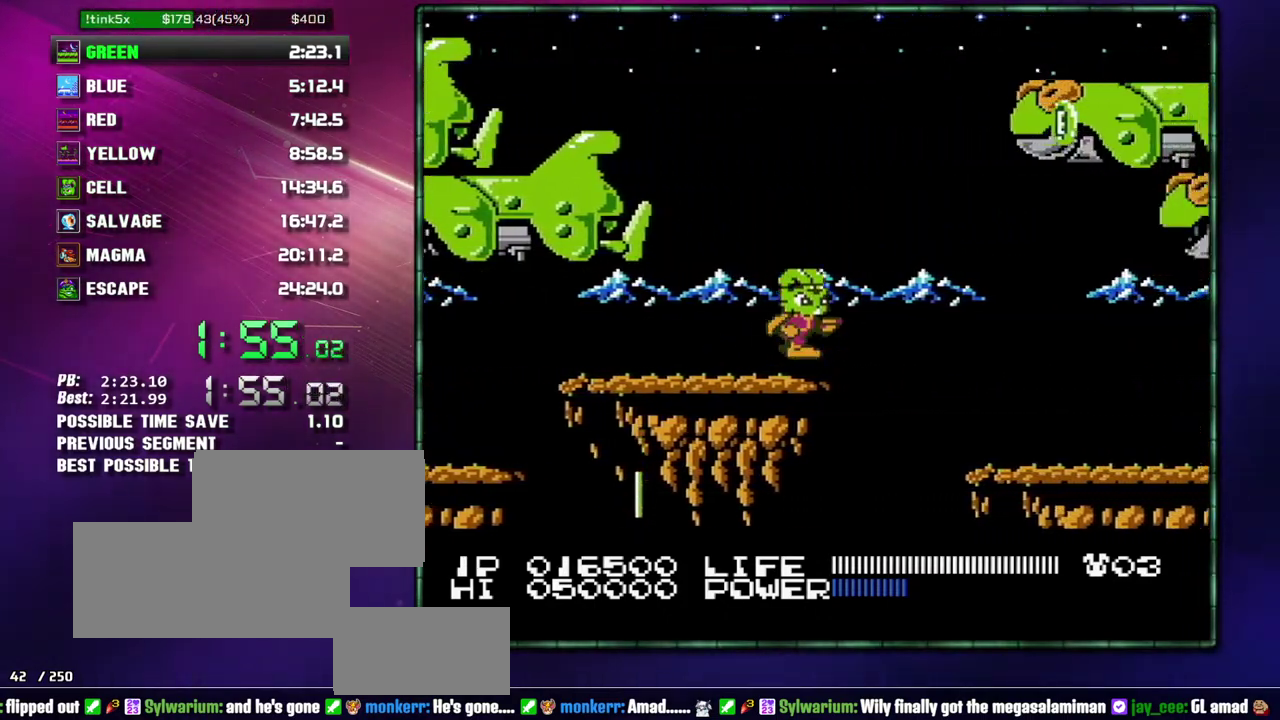
{"buttons": [], "events": [[83, "A", "down"], [183, "A", "up"]]}
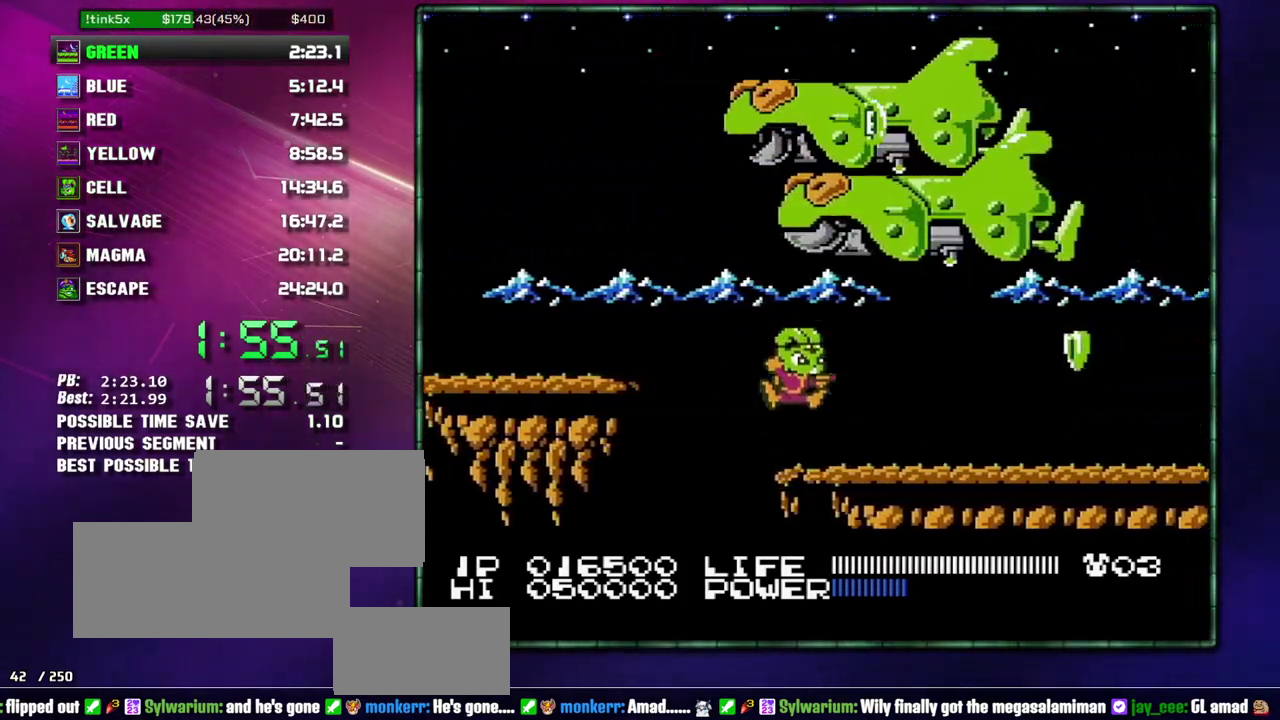
{"buttons": [], "events": []}
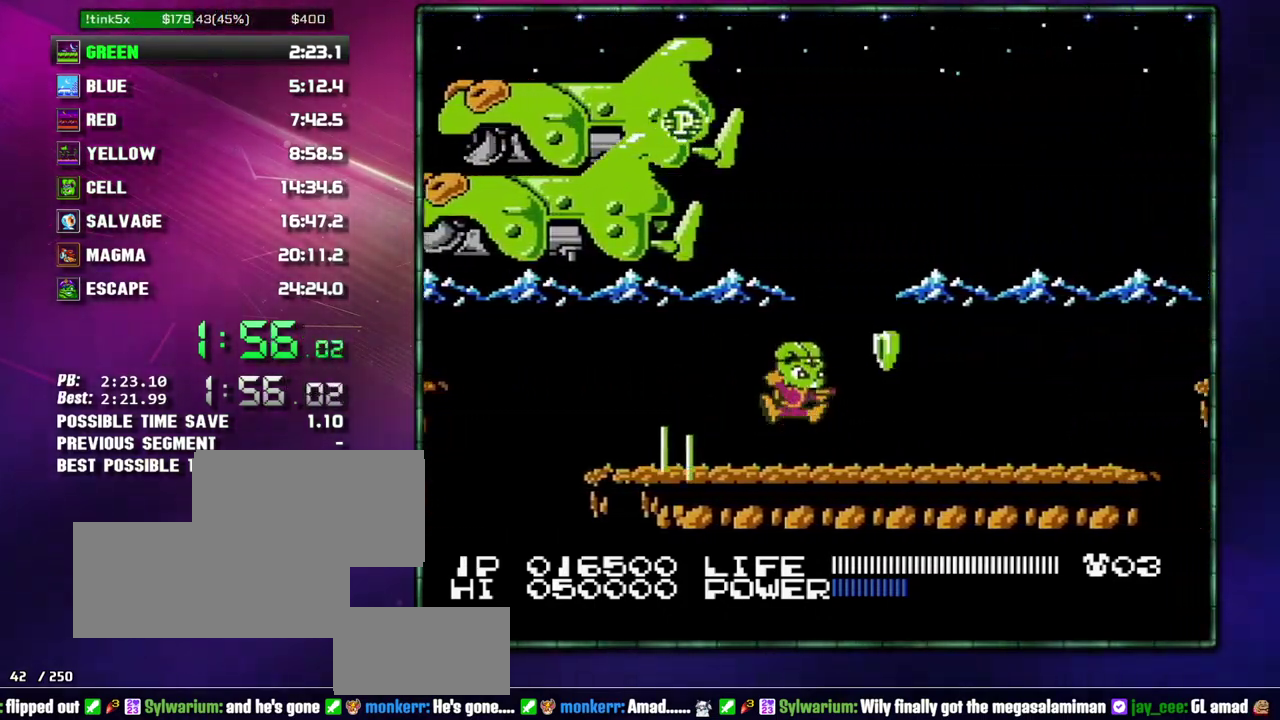
{"buttons": ["DPAD_UP"], "events": [[17, "A", "down"], [83, "A", "up"], [500, "DPAD_UP", "down"]]}
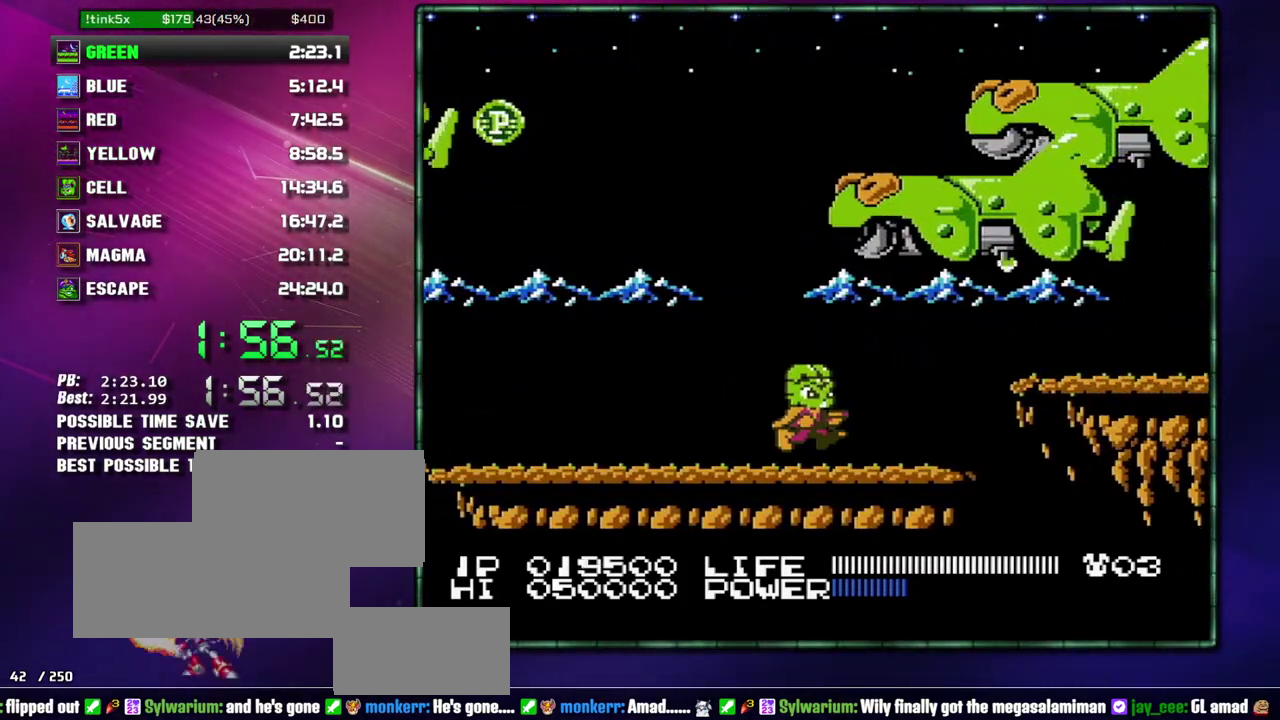
{"buttons": ["DPAD_UP"], "events": [[67, "DPAD_DOWN", "down"], [100, "DPAD_UP", "up"], [133, "DPAD_DOWN", "up"], [367, "A", "down"], [467, "A", "up"], [500, "DPAD_UP", "down"]]}